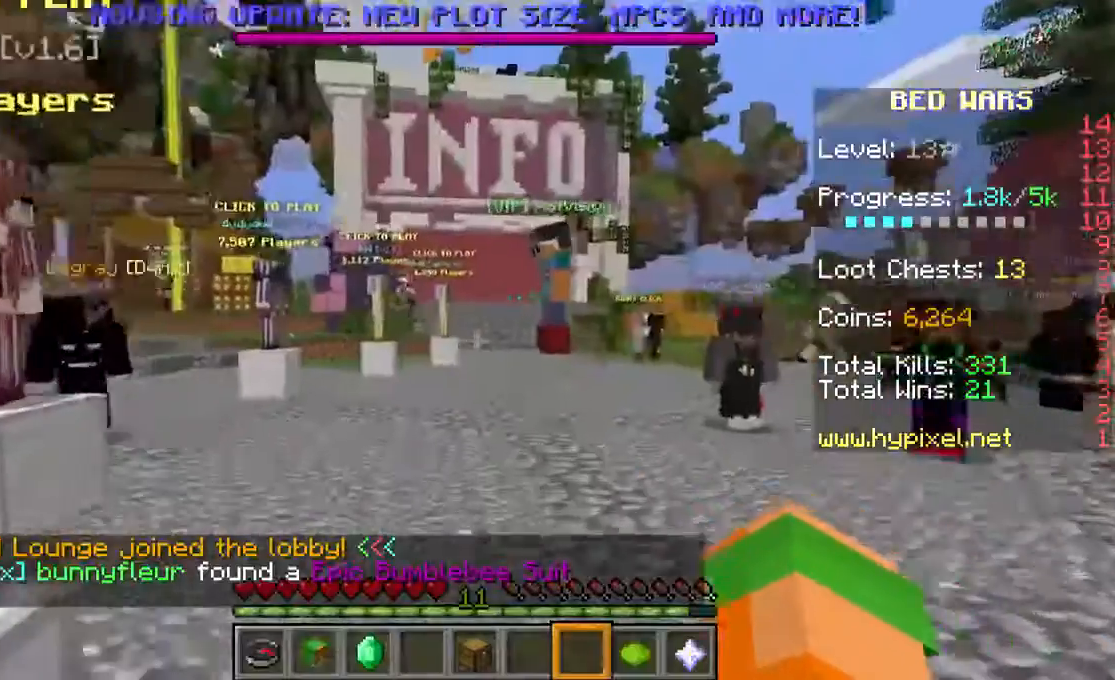
Gameplay with keyboard and mouse; each line is a JSON object with the keys and mouse buttons held at the frame after it. "events" lists presses ("down") and releases ("up") of "a", "d", "s", "space", "w", "mouse_left" and "mouse_right" between this image and that frame as [ms after this image, input, new state], when the widget could be followed in between. "mouse_left", "mouse_right" = the "left", "right" buttons of the "mouse" list. No other keys are recorded. Fast repeated clicks can show as one long hold. Mouse movement is not recorded.
{"keys": ["w"], "mouse": [], "events": [[33, "w", "down"]]}
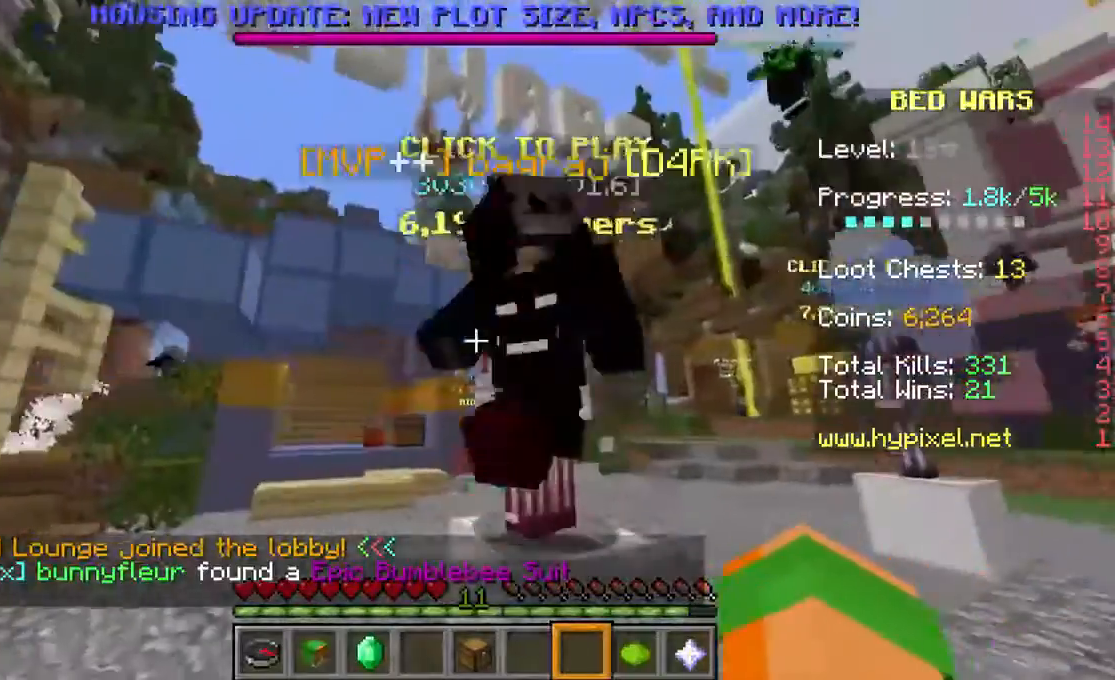
{"keys": [], "mouse": [], "events": [[133, "mouse_right", "down"], [133, "w", "up"], [267, "mouse_right", "up"]]}
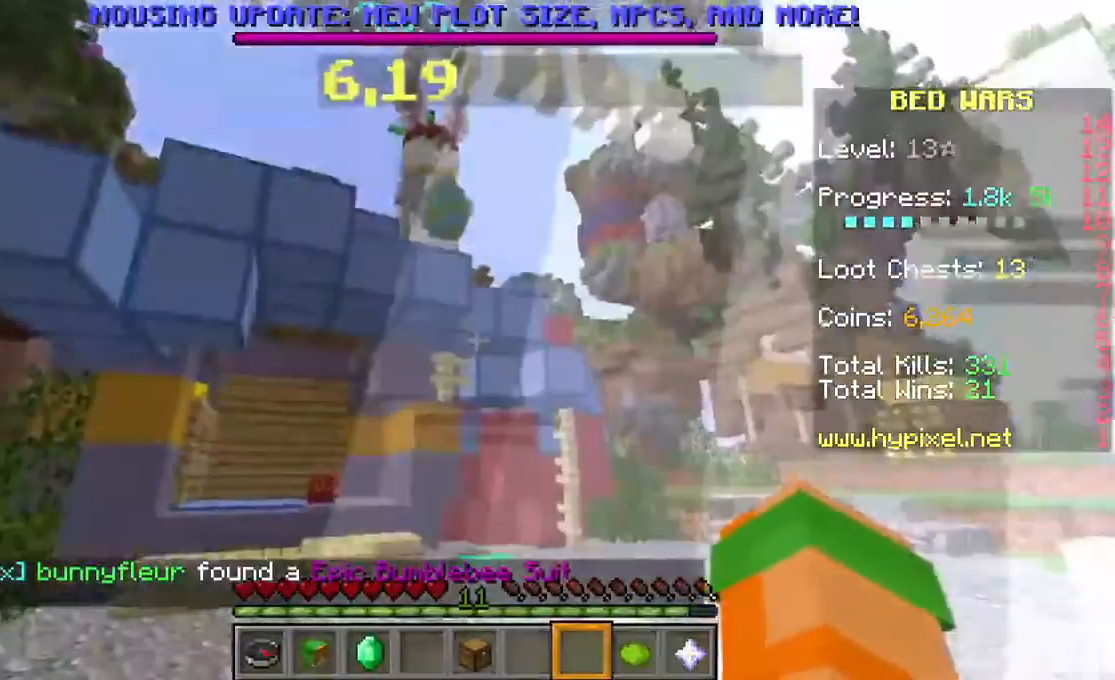
{"keys": [], "mouse": [], "events": []}
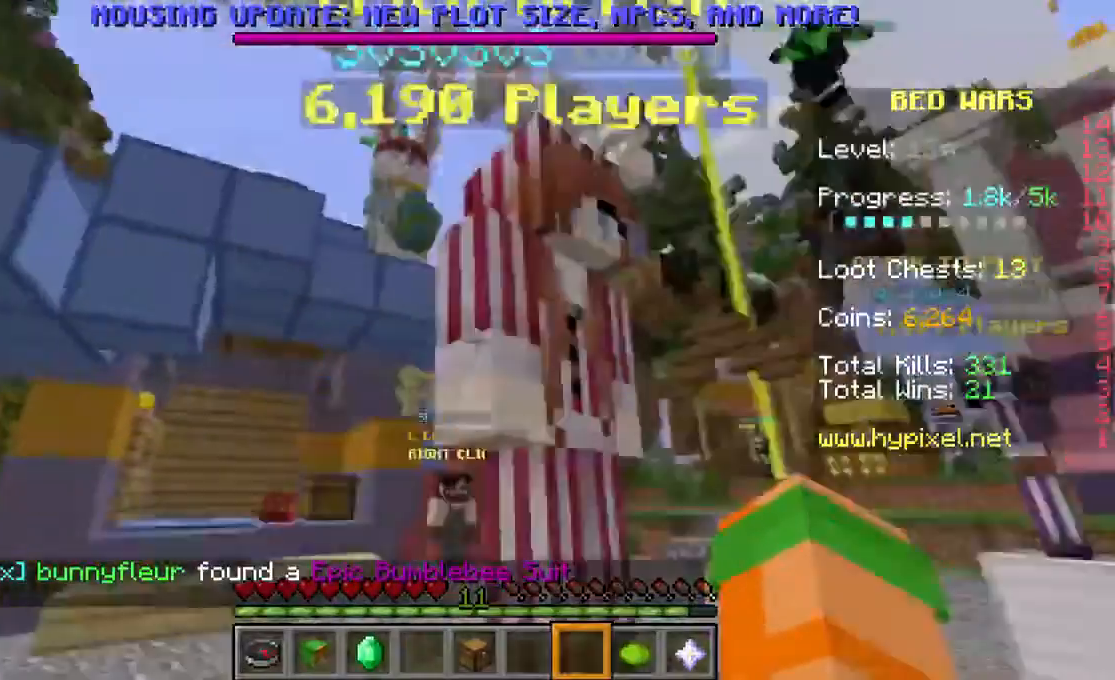
{"keys": [], "mouse": [], "events": []}